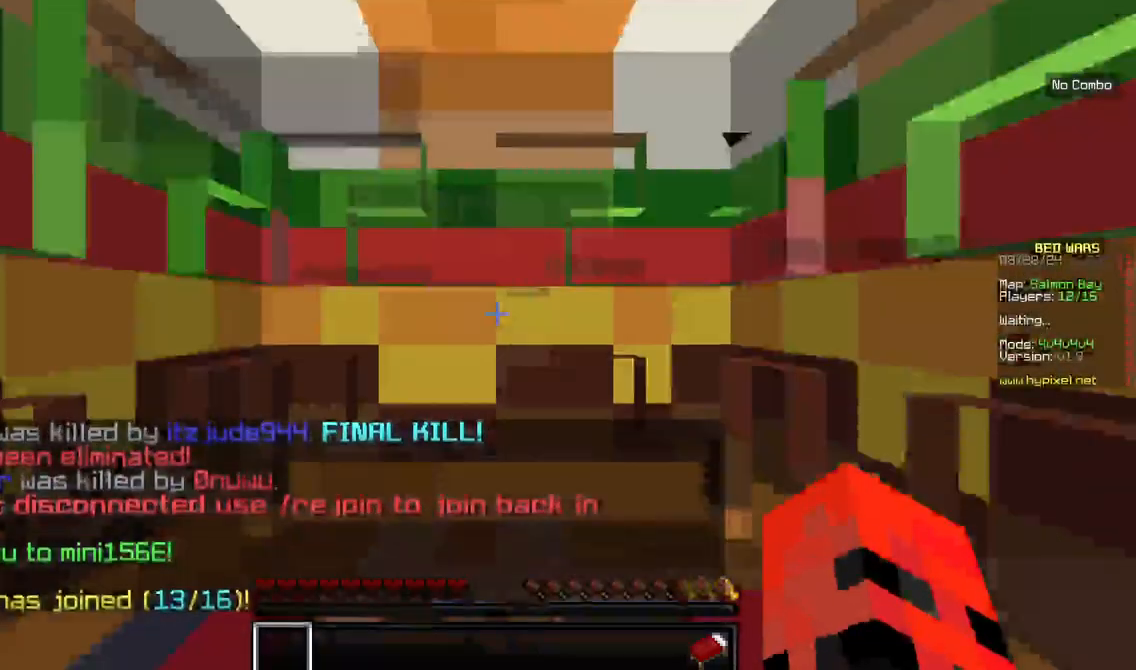
Gameplay with keyboard and mouse; each line is a JSON object with the keys and mouse buttons held at the frame after it. "events" lists presses ("down") and releases ("up") of "a", "d", "s", "w", "mouse_left" and "mouse_right" between this image and that frame as [ms after this image, input, new state], when the widget could be followed in between. "mouse_left", "mouse_right" = the "left", "right" buttons of the "mouse" list. No other keys are recorded. Fast repeated clicks can show as one long hold. Mouse movement is not recorded.
{"keys": [], "mouse": [], "events": [[417, "w", "up"]]}
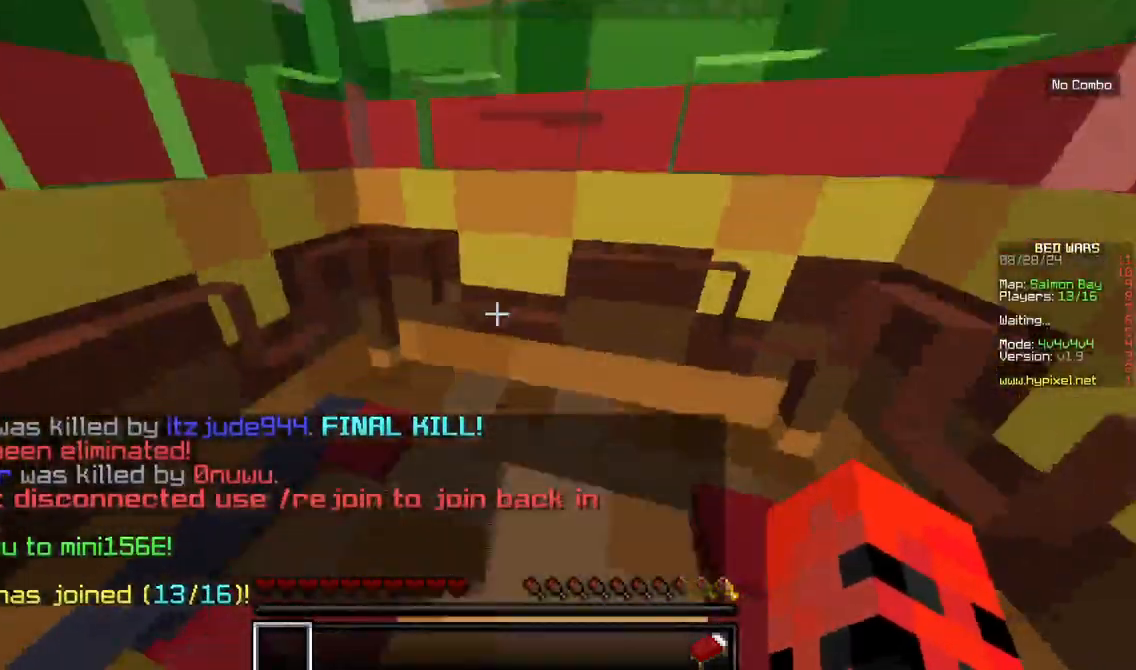
{"keys": ["w"], "mouse": []}
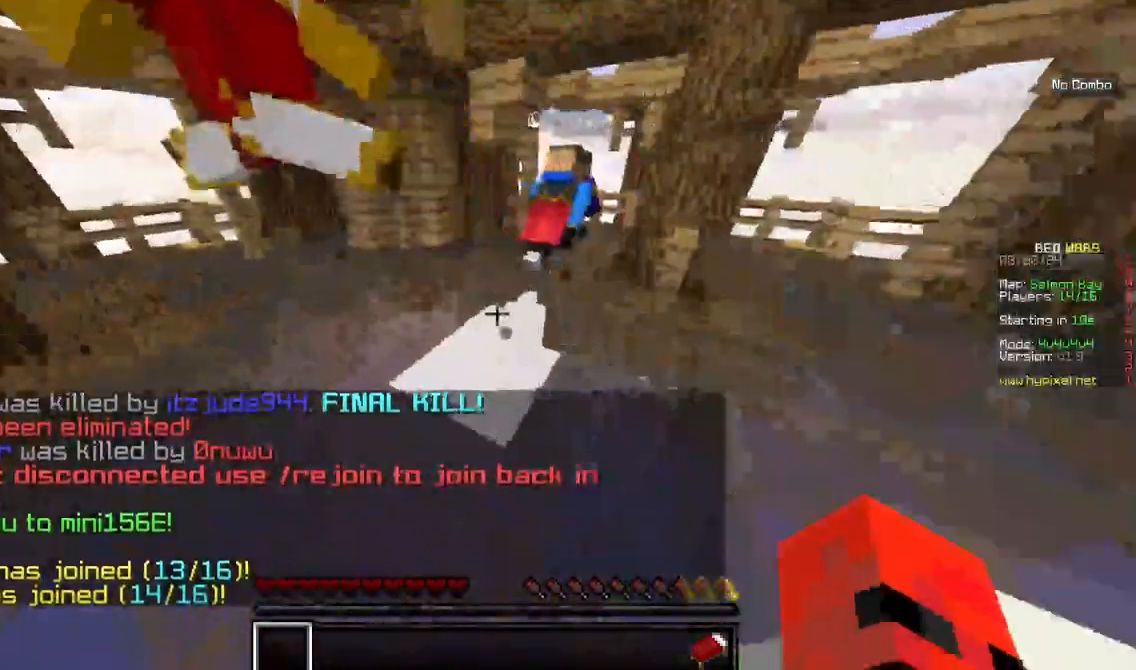
{"keys": ["w"], "mouse": [], "events": []}
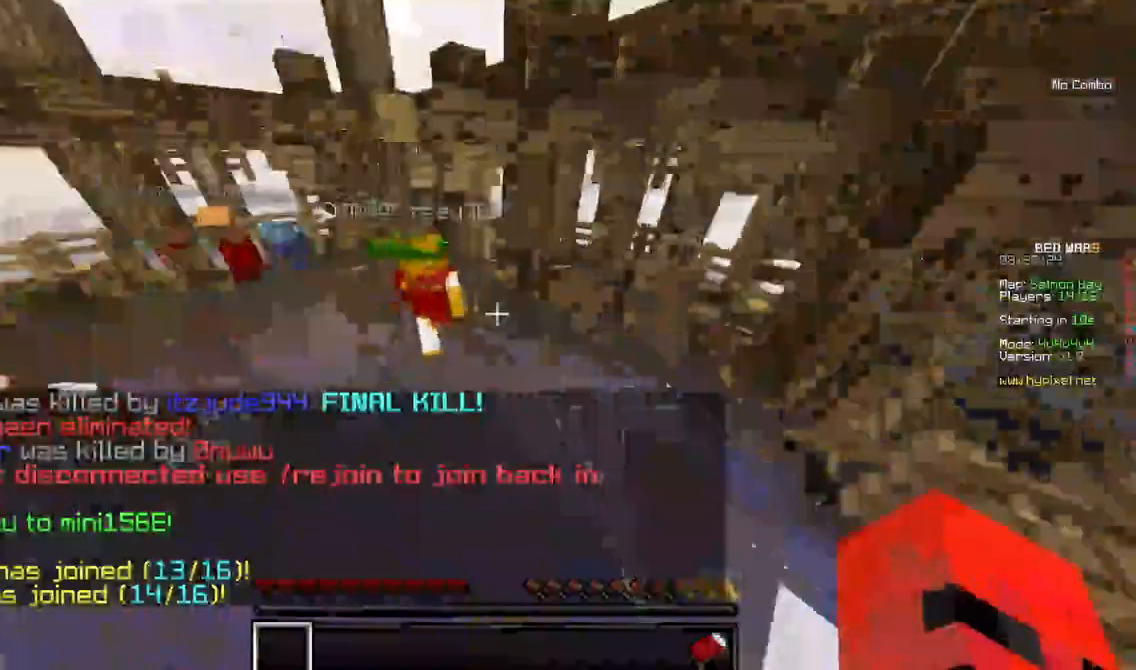
{"keys": ["a", "w"], "mouse": [], "events": [[367, "a", "down"]]}
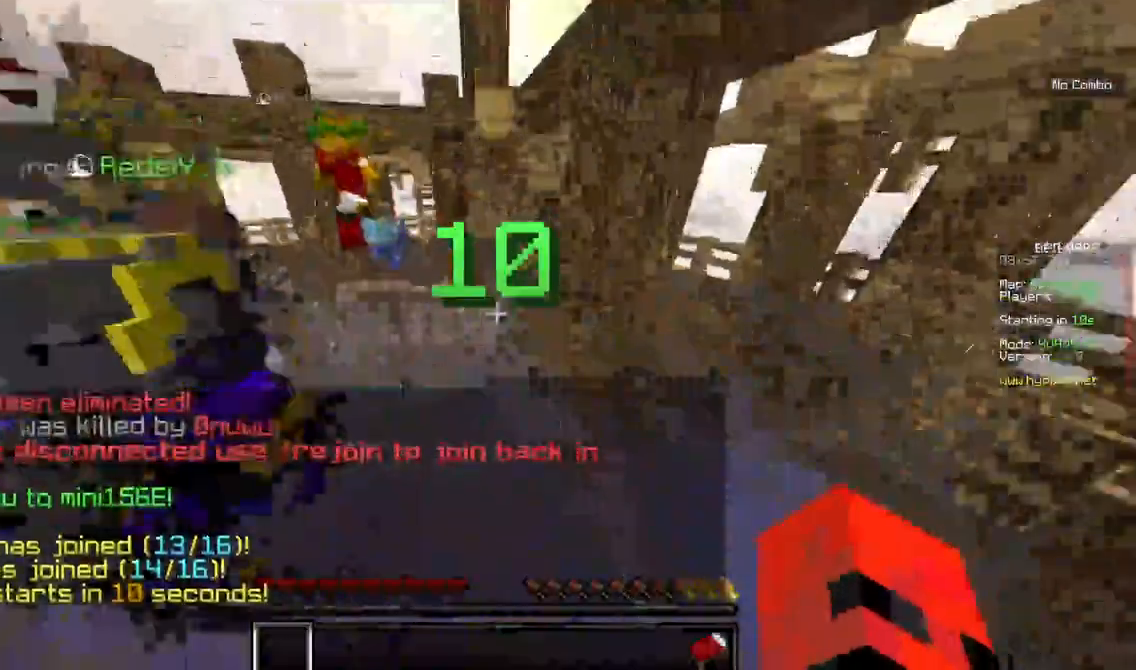
{"keys": ["a", "w"], "mouse": [], "events": []}
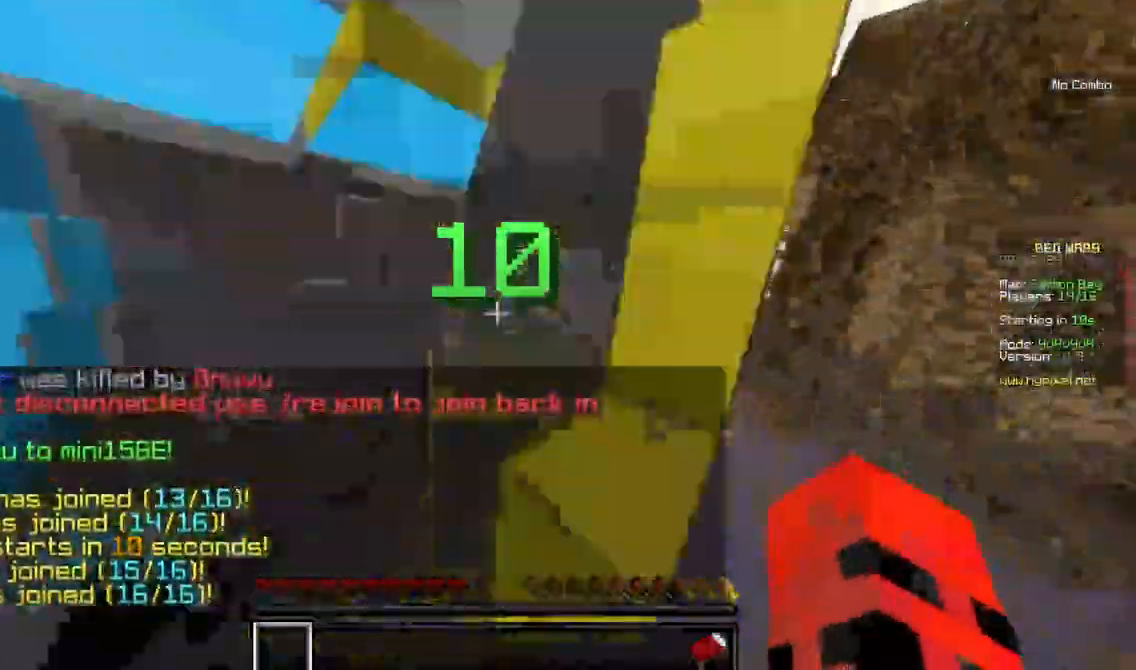
{"keys": ["a"], "mouse": [], "events": [[467, "w", "up"]]}
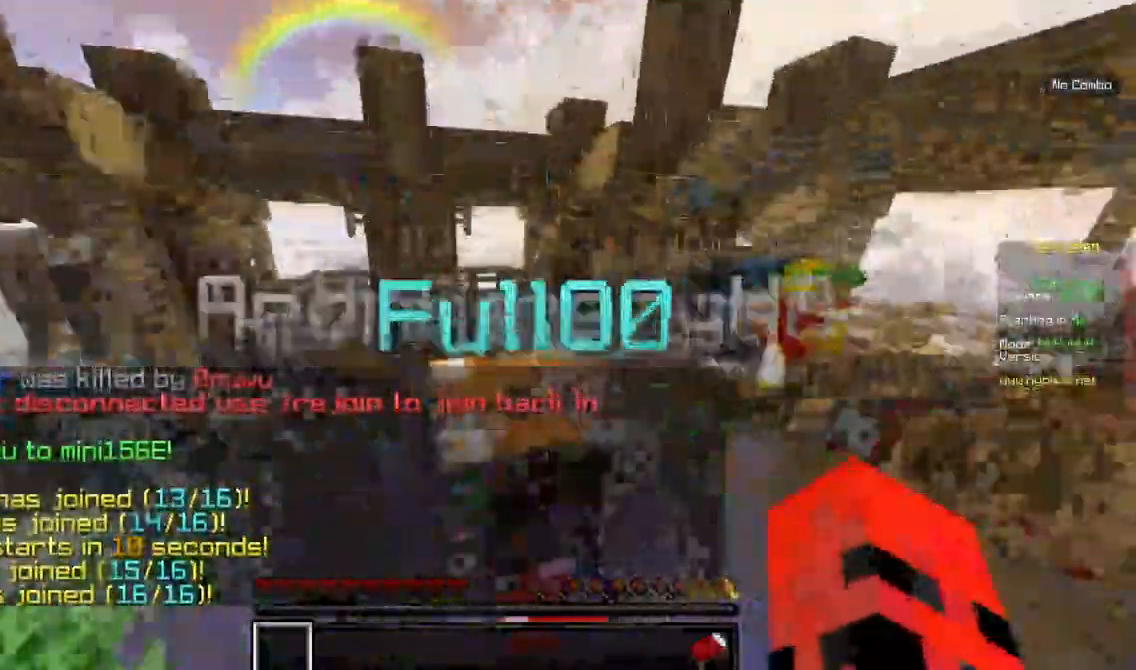
{"keys": ["a", "s"], "mouse": [], "events": [[400, "s", "down"]]}
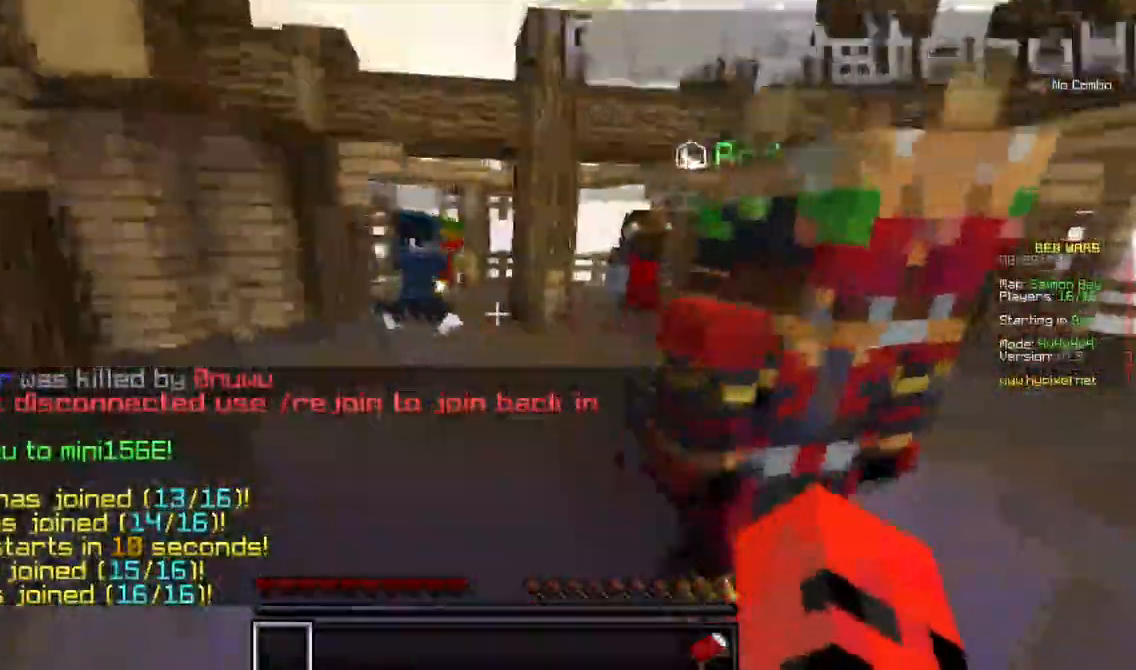
{"keys": ["w"], "mouse": [], "events": [[67, "a", "up"], [284, "s", "up"], [467, "w", "down"]]}
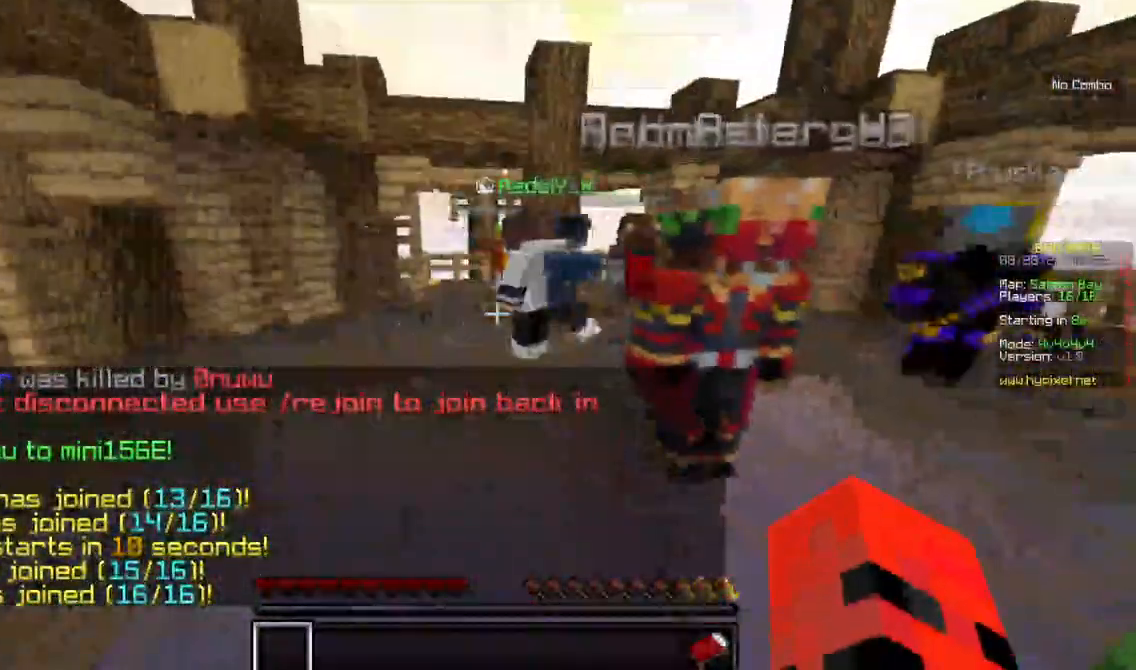
{"keys": ["w"], "mouse": []}
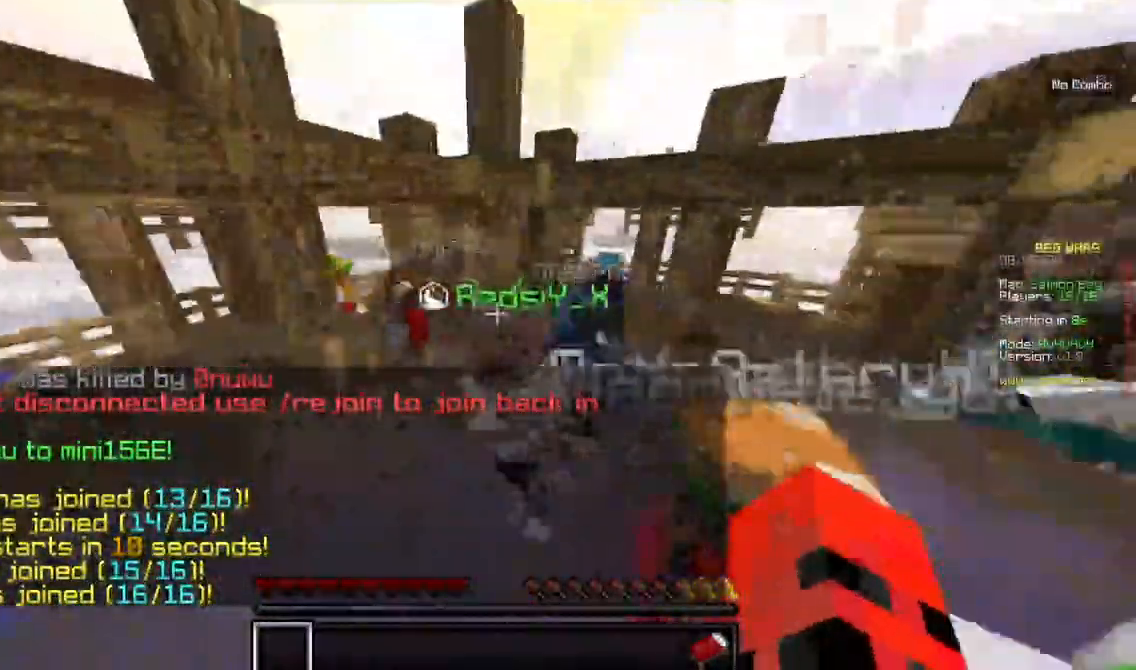
{"keys": ["w"], "mouse": [], "events": []}
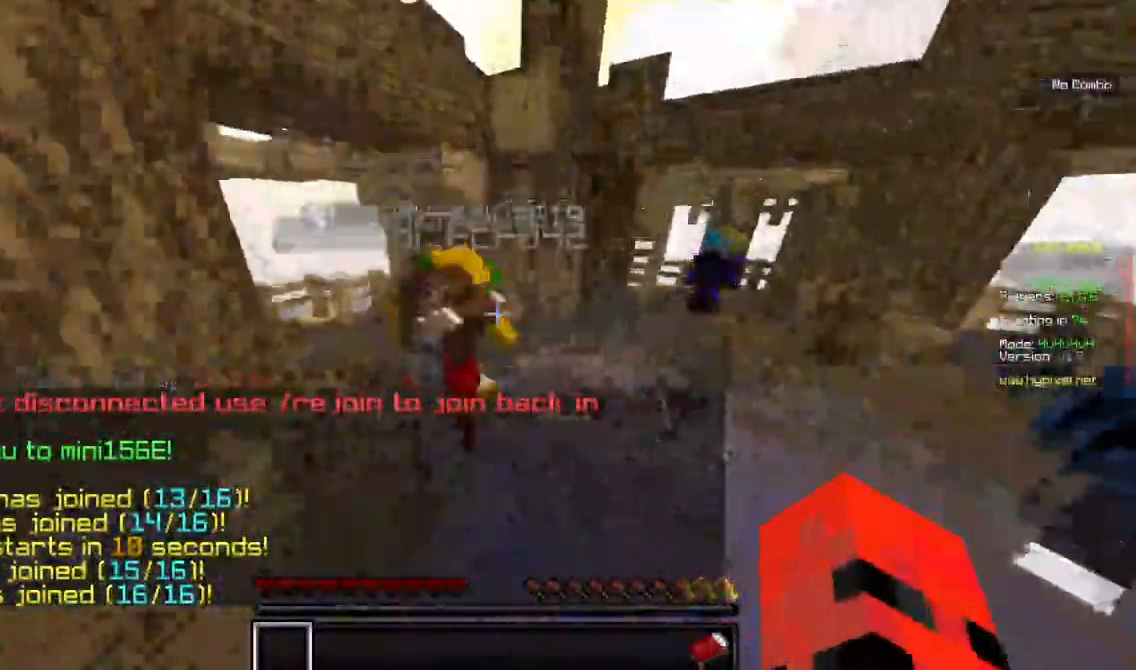
{"keys": ["w"], "mouse": [], "events": []}
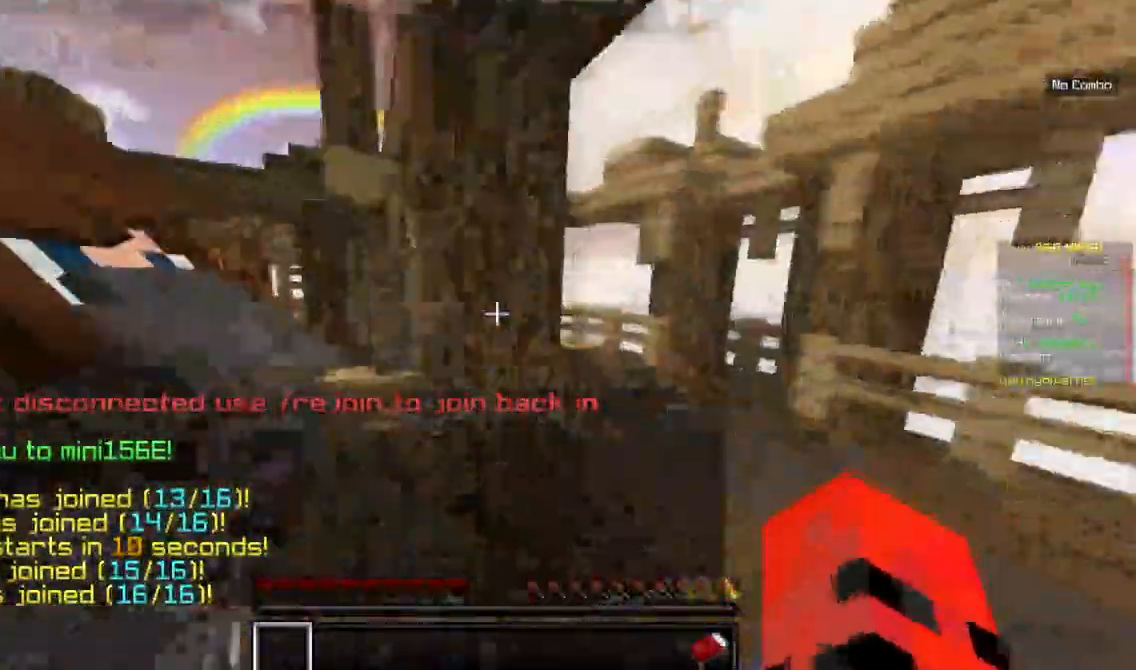
{"keys": ["d", "w"], "mouse": [], "events": [[84, "d", "down"]]}
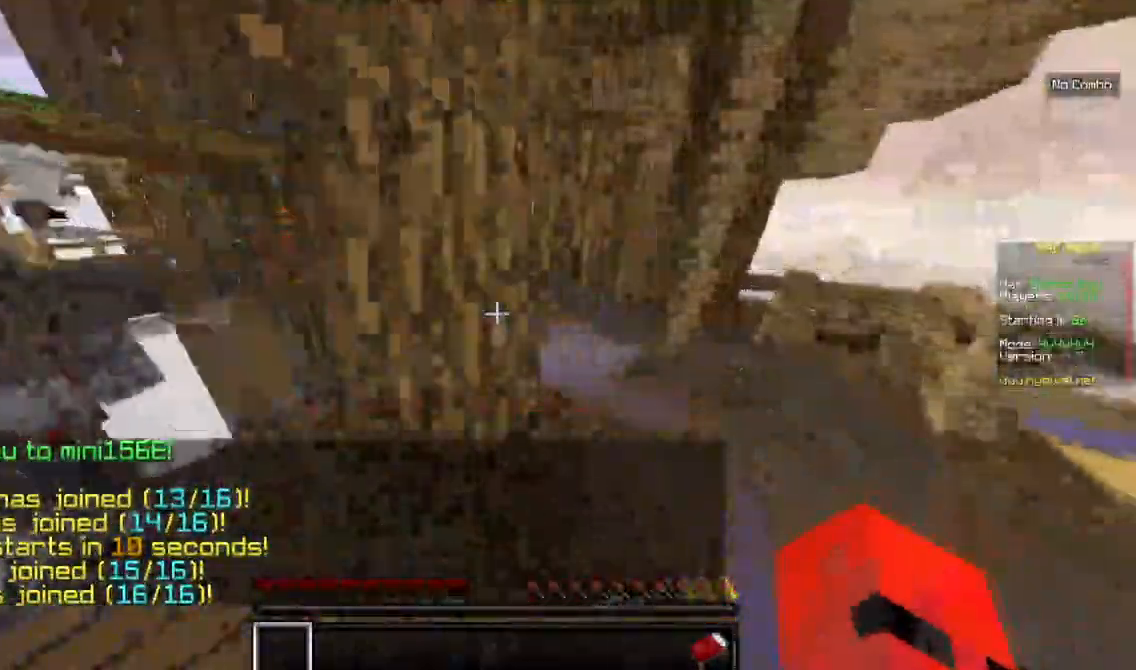
{"keys": ["w"], "mouse": [], "events": [[434, "d", "up"]]}
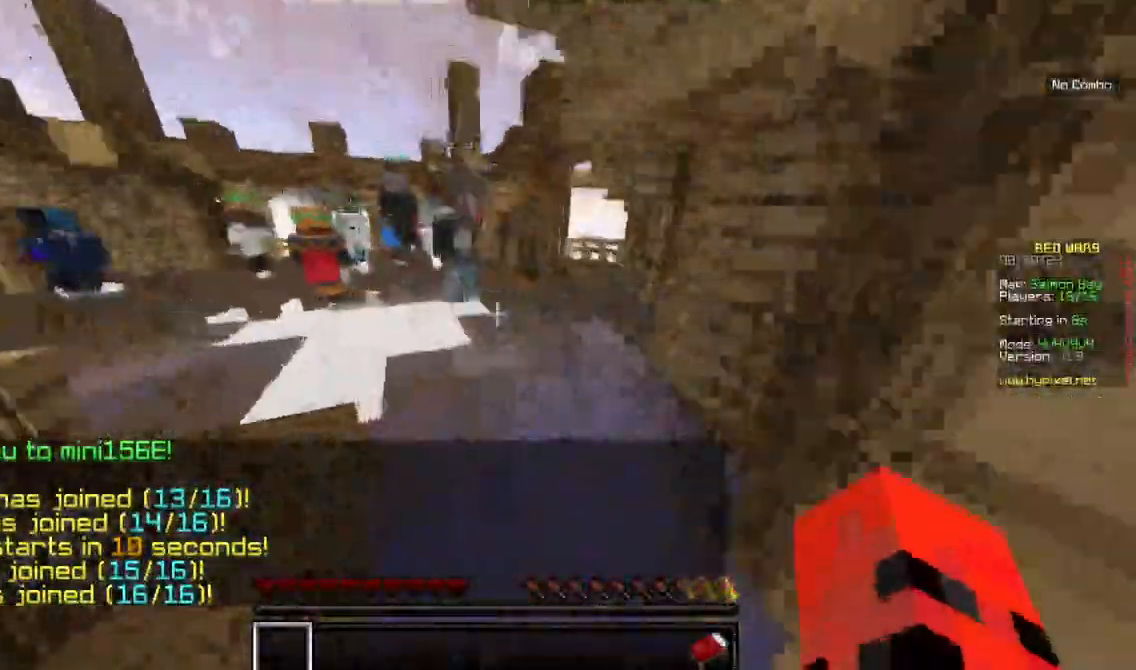
{"keys": ["a", "w"], "mouse": [], "events": [[284, "a", "down"]]}
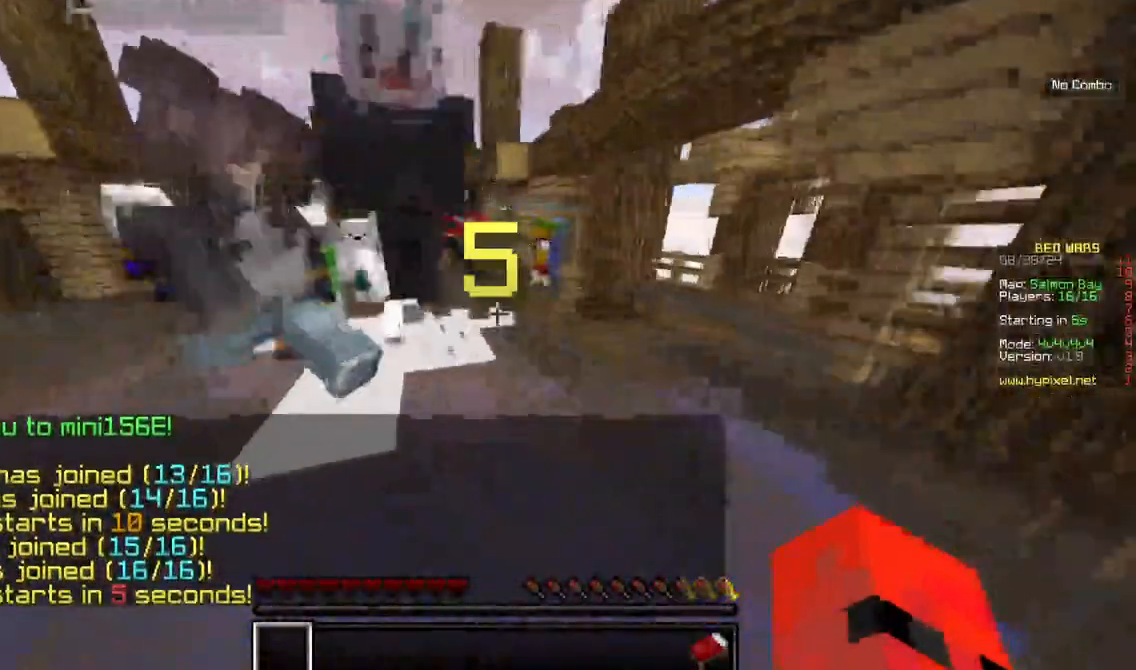
{"keys": ["a", "w"], "mouse": [], "events": []}
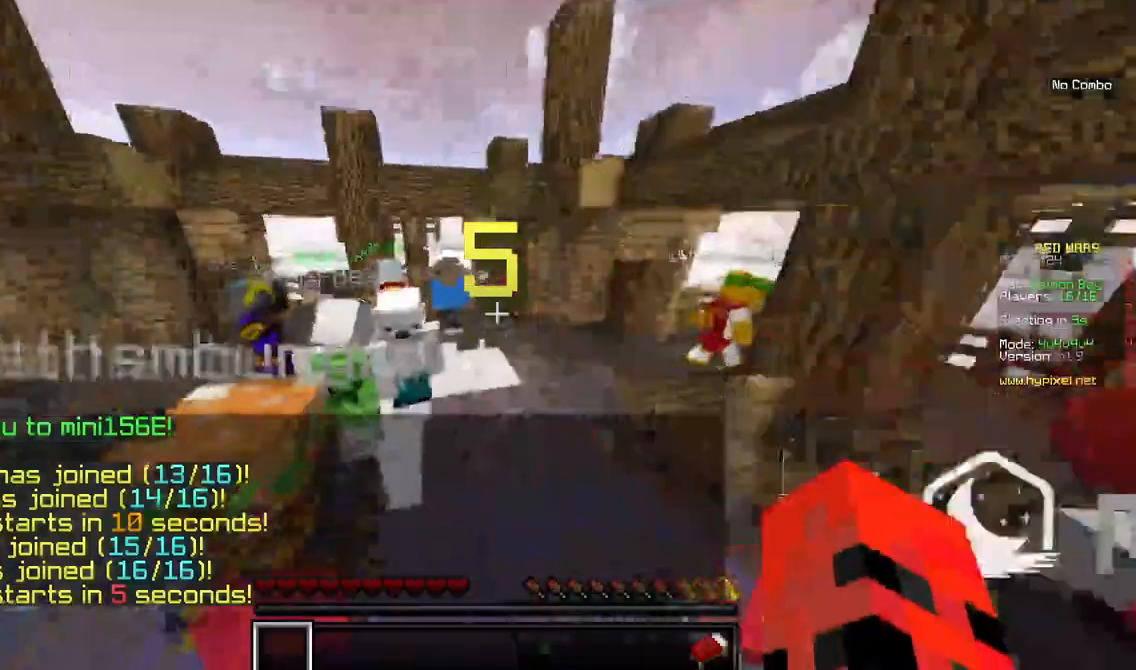
{"keys": ["a", "w"], "mouse": [], "events": []}
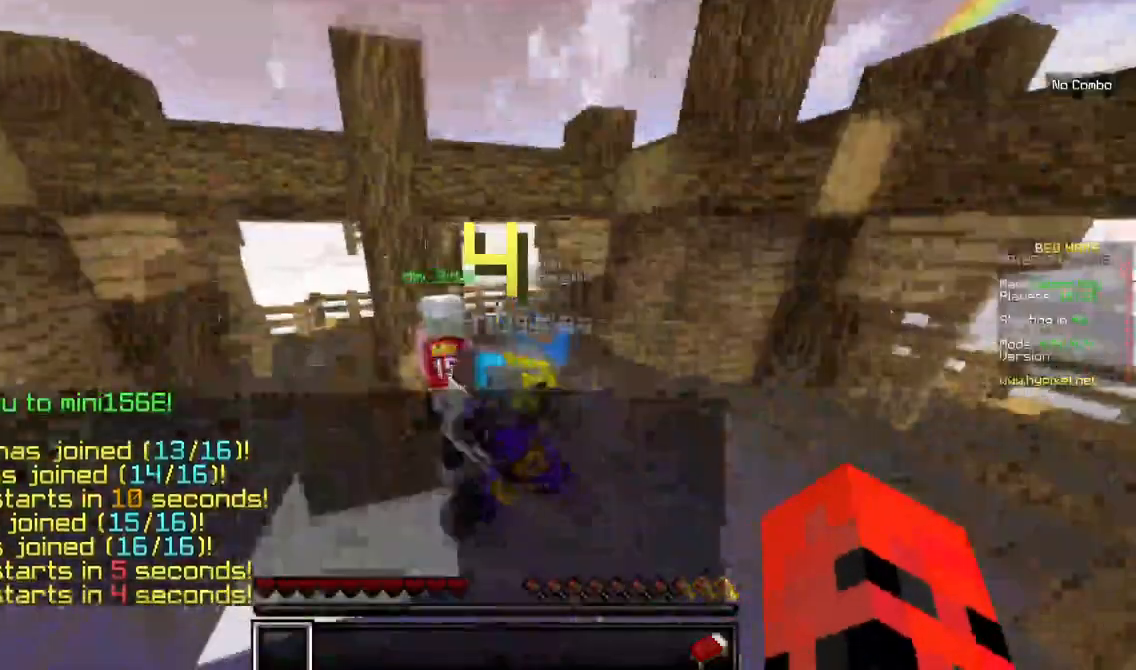
{"keys": ["a", "w"], "mouse": [], "events": []}